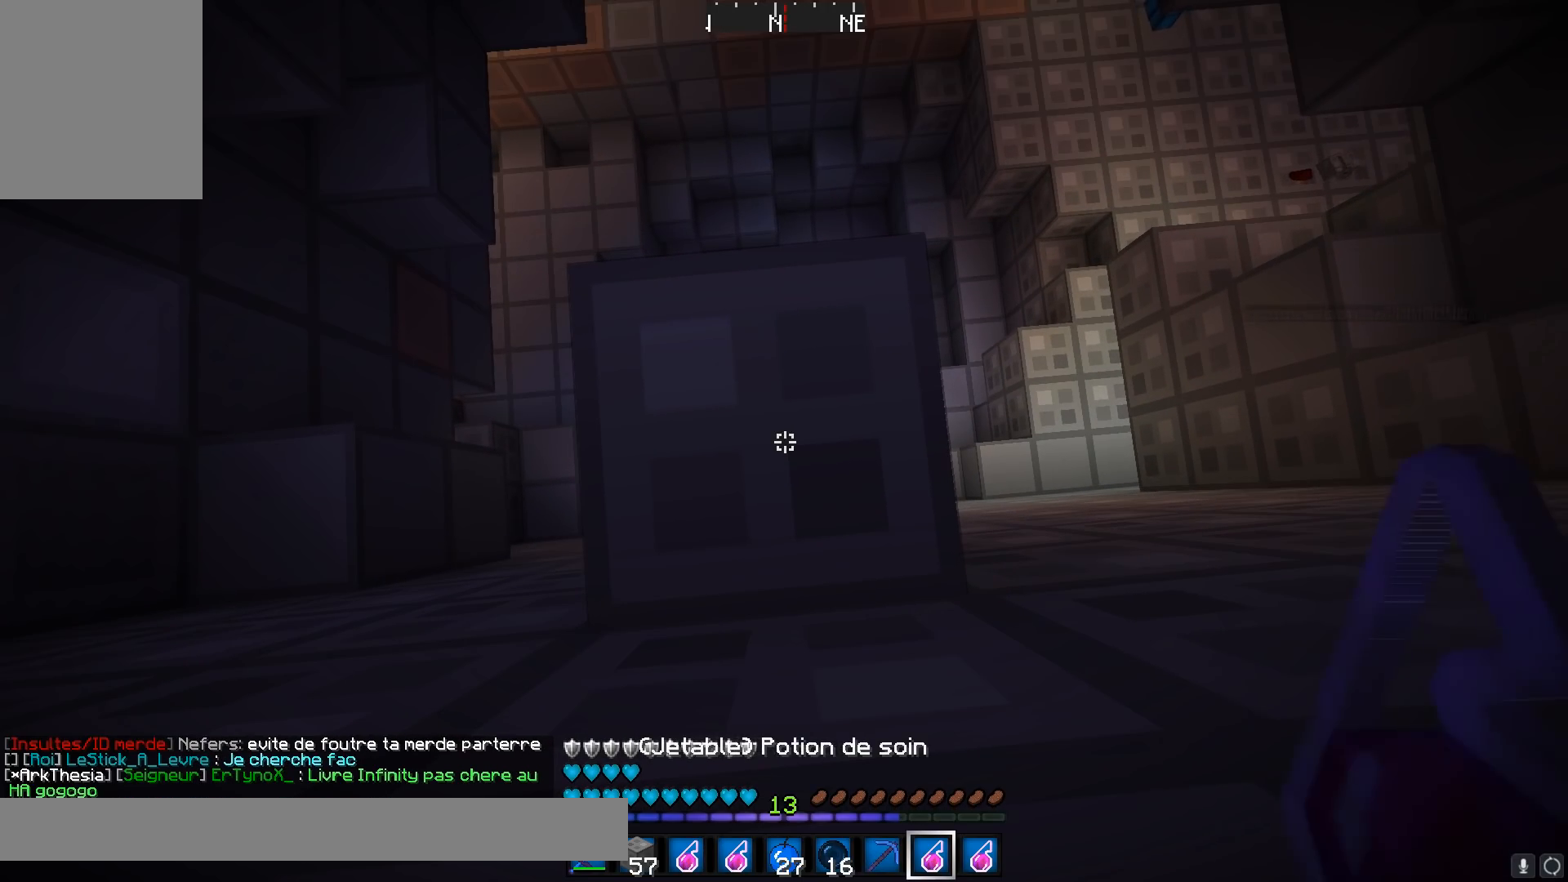
Gameplay with keyboard and mouse; each line is a JSON object with the keys and mouse buttons held at the frame after it. "events" lists presses ("down") and releases ("up") of "a", "d", "s", "w", "mouse_left" and "mouse_right" between this image and that frame as [ms after this image, input, new state], when the widget could be followed in between. "mouse_left", "mouse_right" = the "left", "right" buttons of the "mouse" list. No other keys are recorded. Fast repeated clicks can show as one long hold. Mouse movement is not recorded.
{"keys": [], "mouse": ["left"], "events": [[183, "mouse_left", "down"]]}
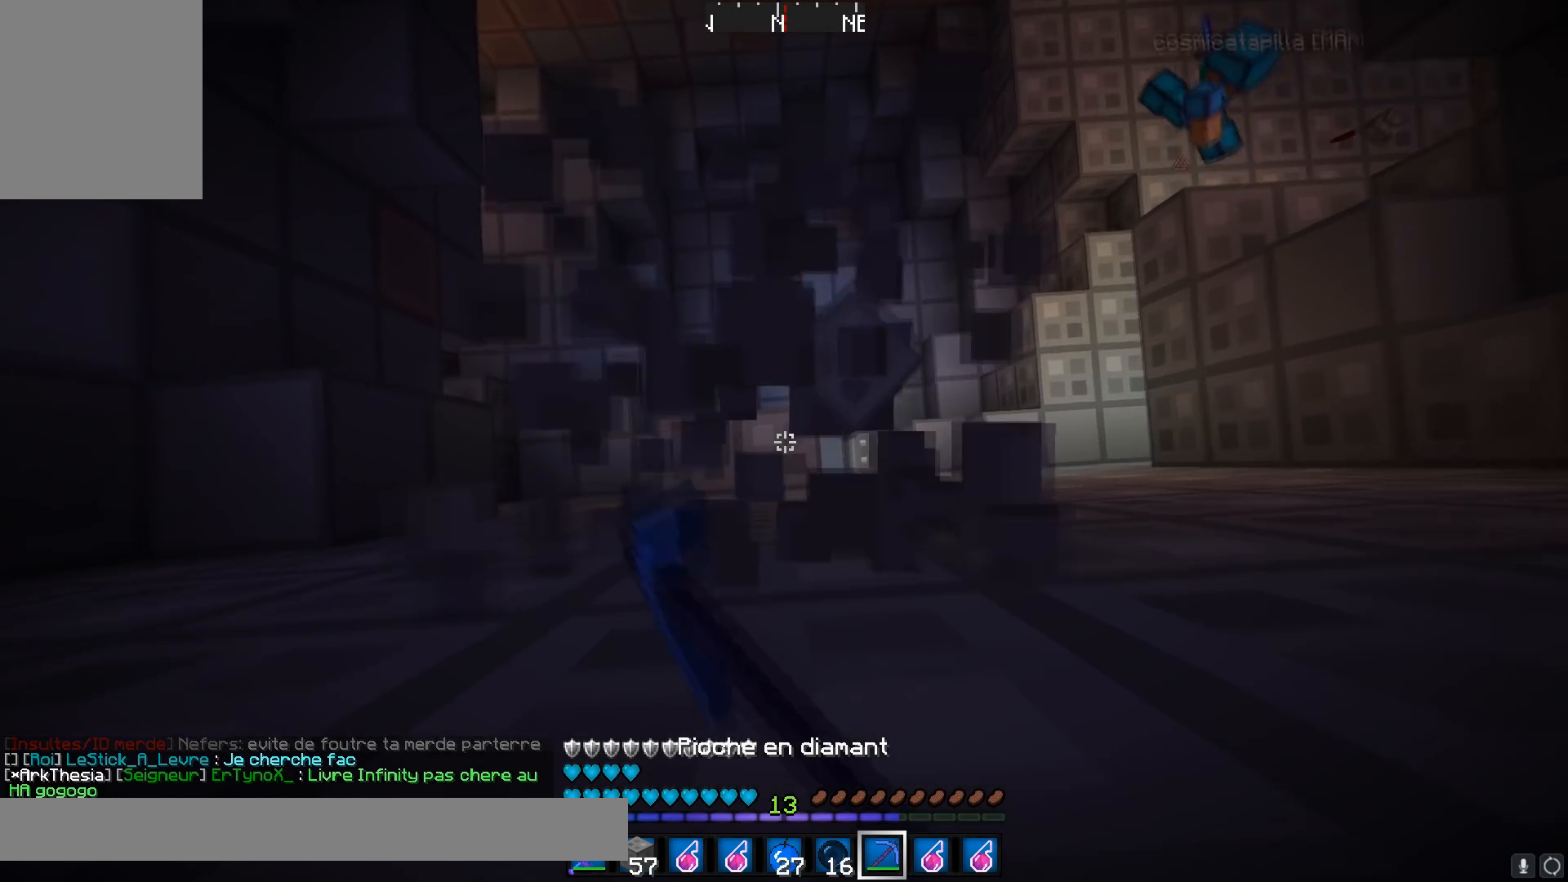
{"keys": ["d", "w"], "mouse": [], "events": [[184, "mouse_left", "up"], [284, "d", "down"], [434, "w", "down"]]}
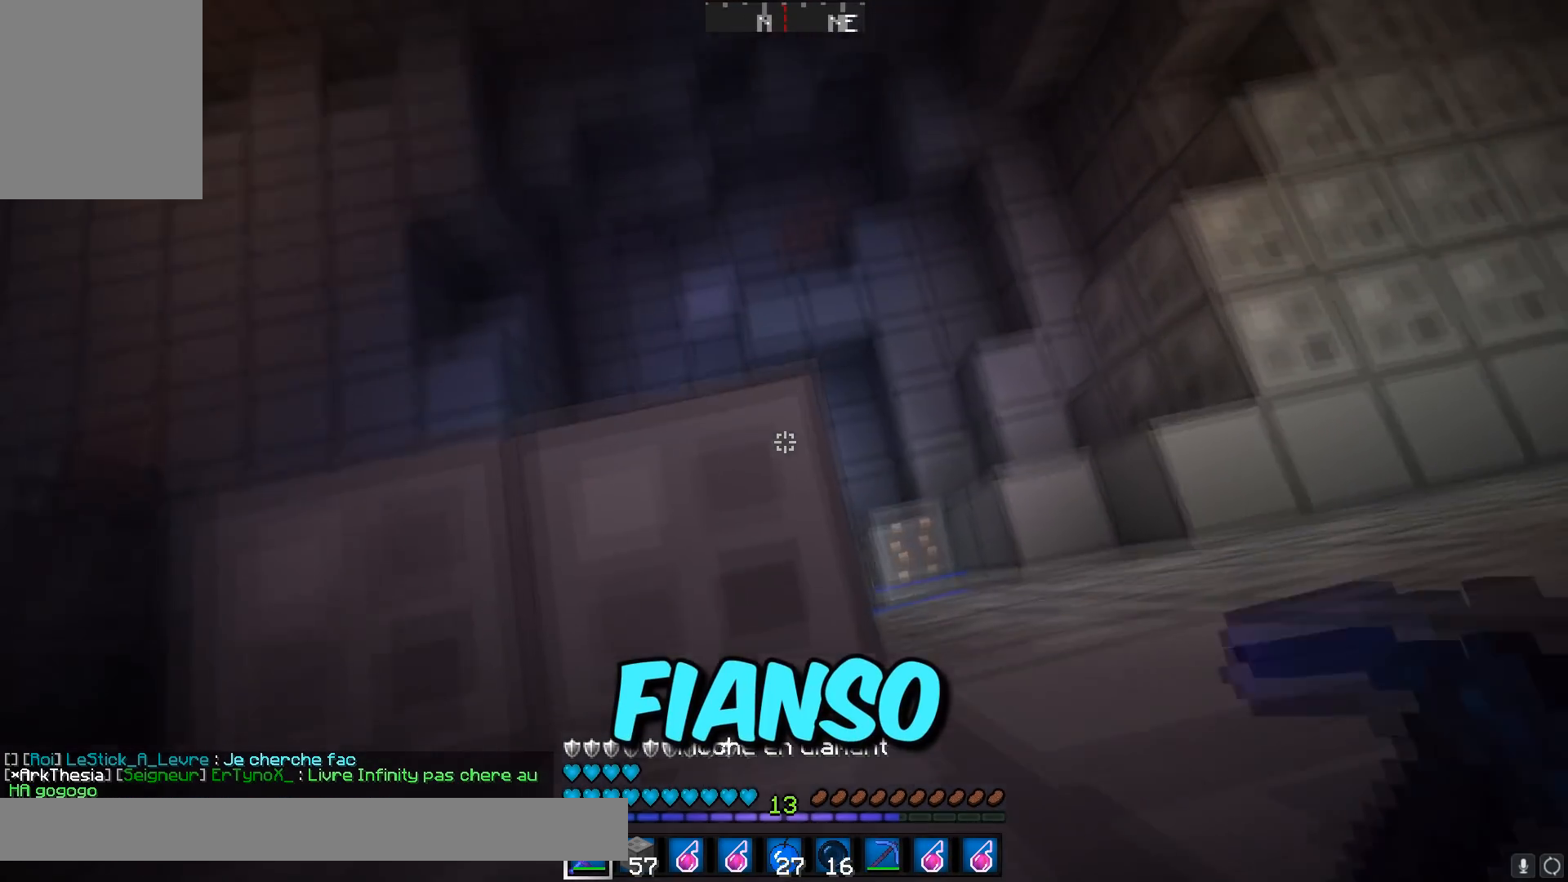
{"keys": ["d", "w"], "mouse": [], "events": [[33, "d", "up"], [183, "d", "down"], [283, "d", "up"], [484, "d", "down"]]}
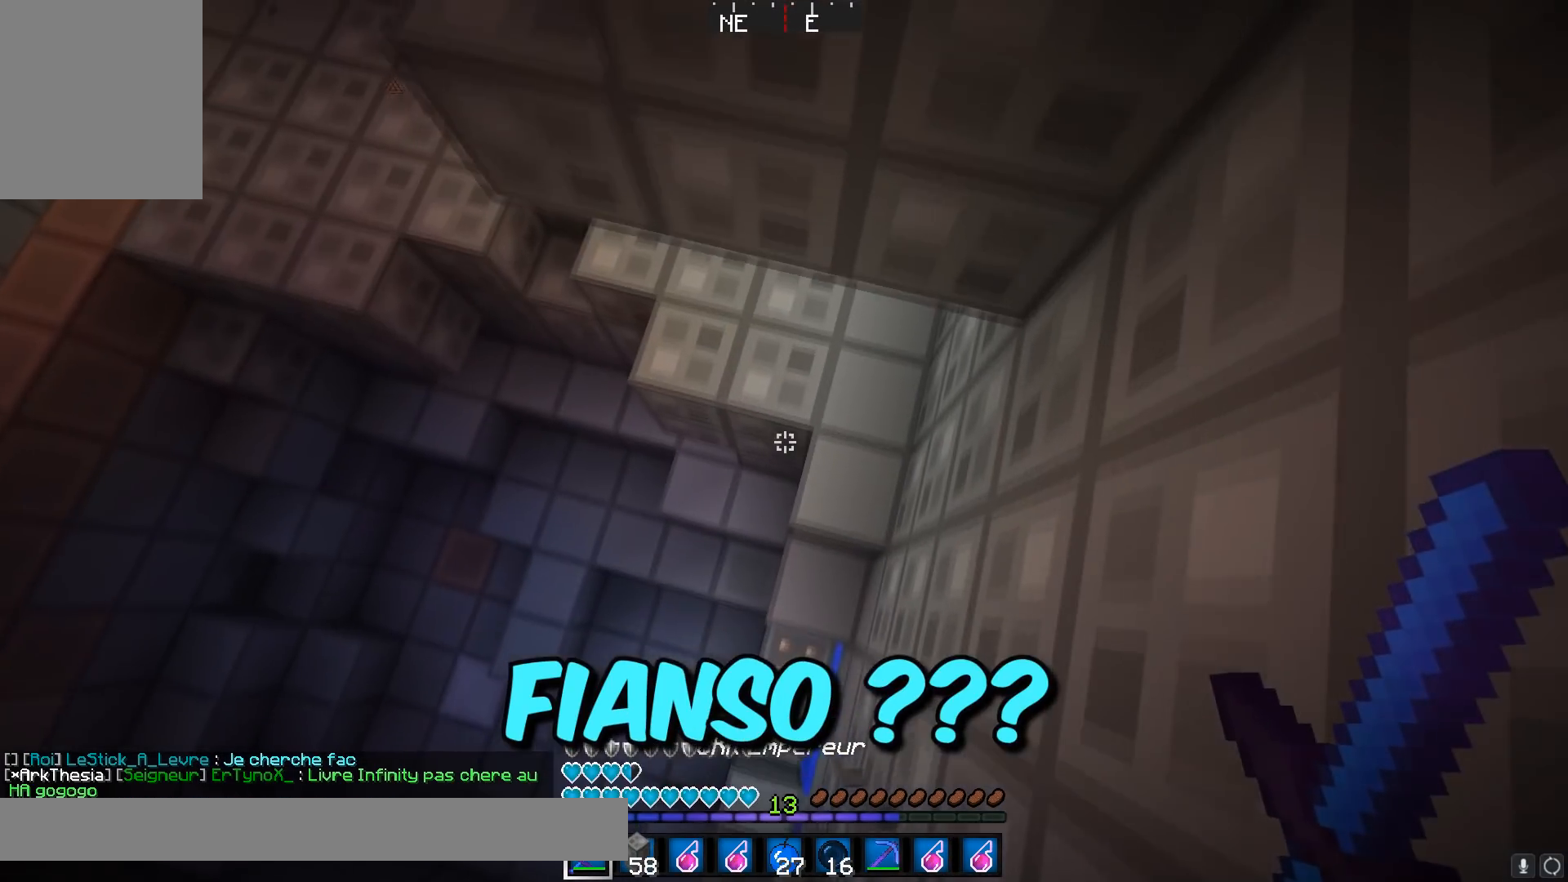
{"keys": ["a", "w"], "mouse": [], "events": [[134, "w", "up"], [334, "d", "up"], [384, "a", "down"], [417, "w", "down"]]}
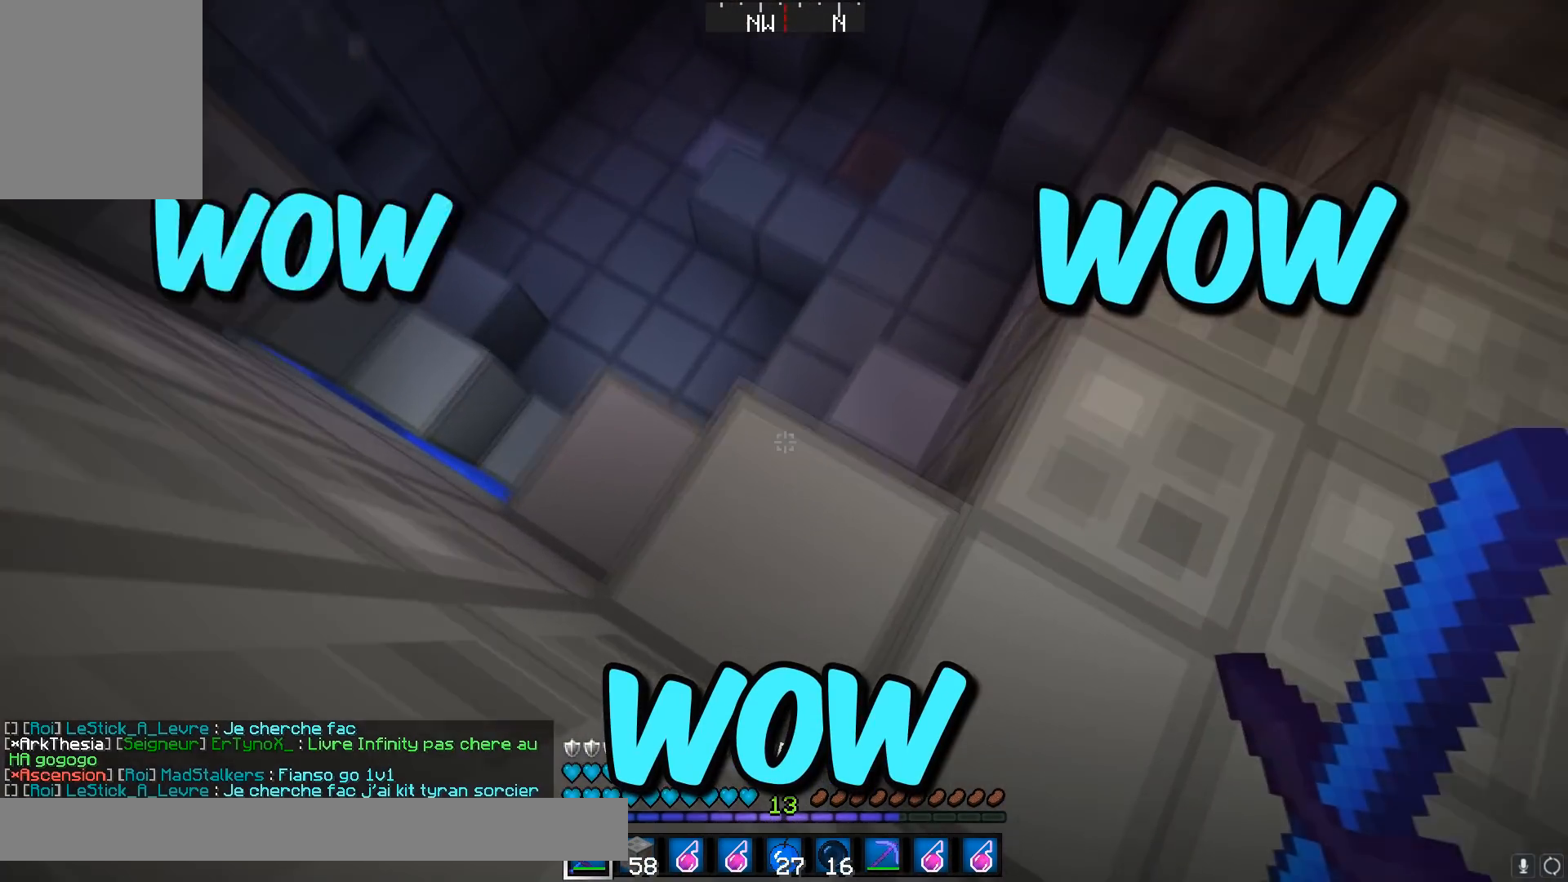
{"keys": [], "mouse": [], "events": [[33, "a", "up"], [150, "w", "up"]]}
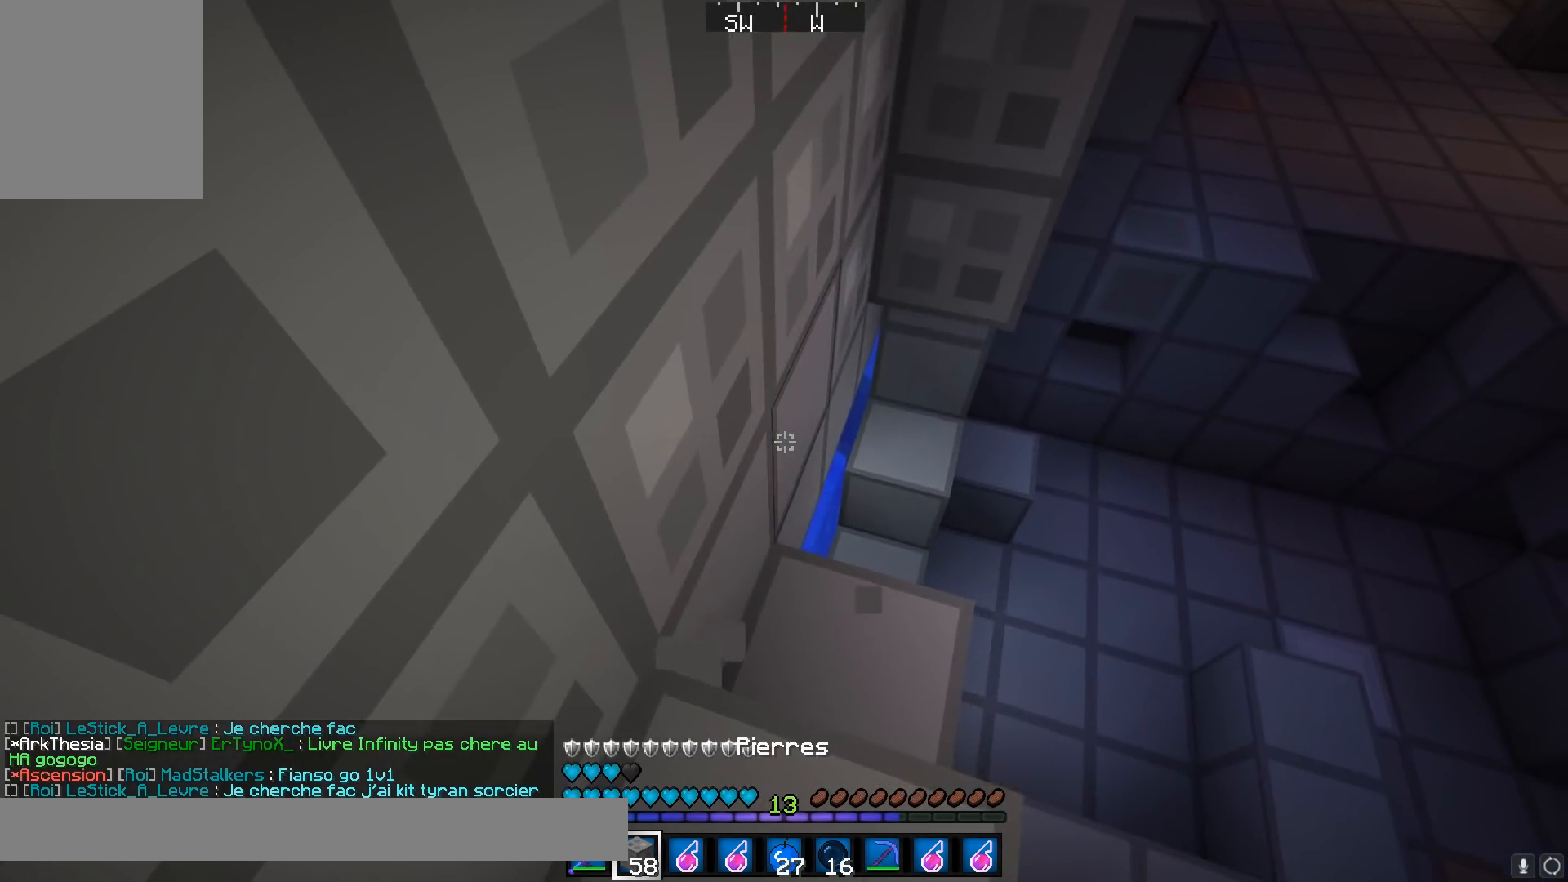
{"keys": [], "mouse": [], "events": [[17, "w", "down"], [84, "d", "down"], [234, "d", "up"], [334, "w", "up"]]}
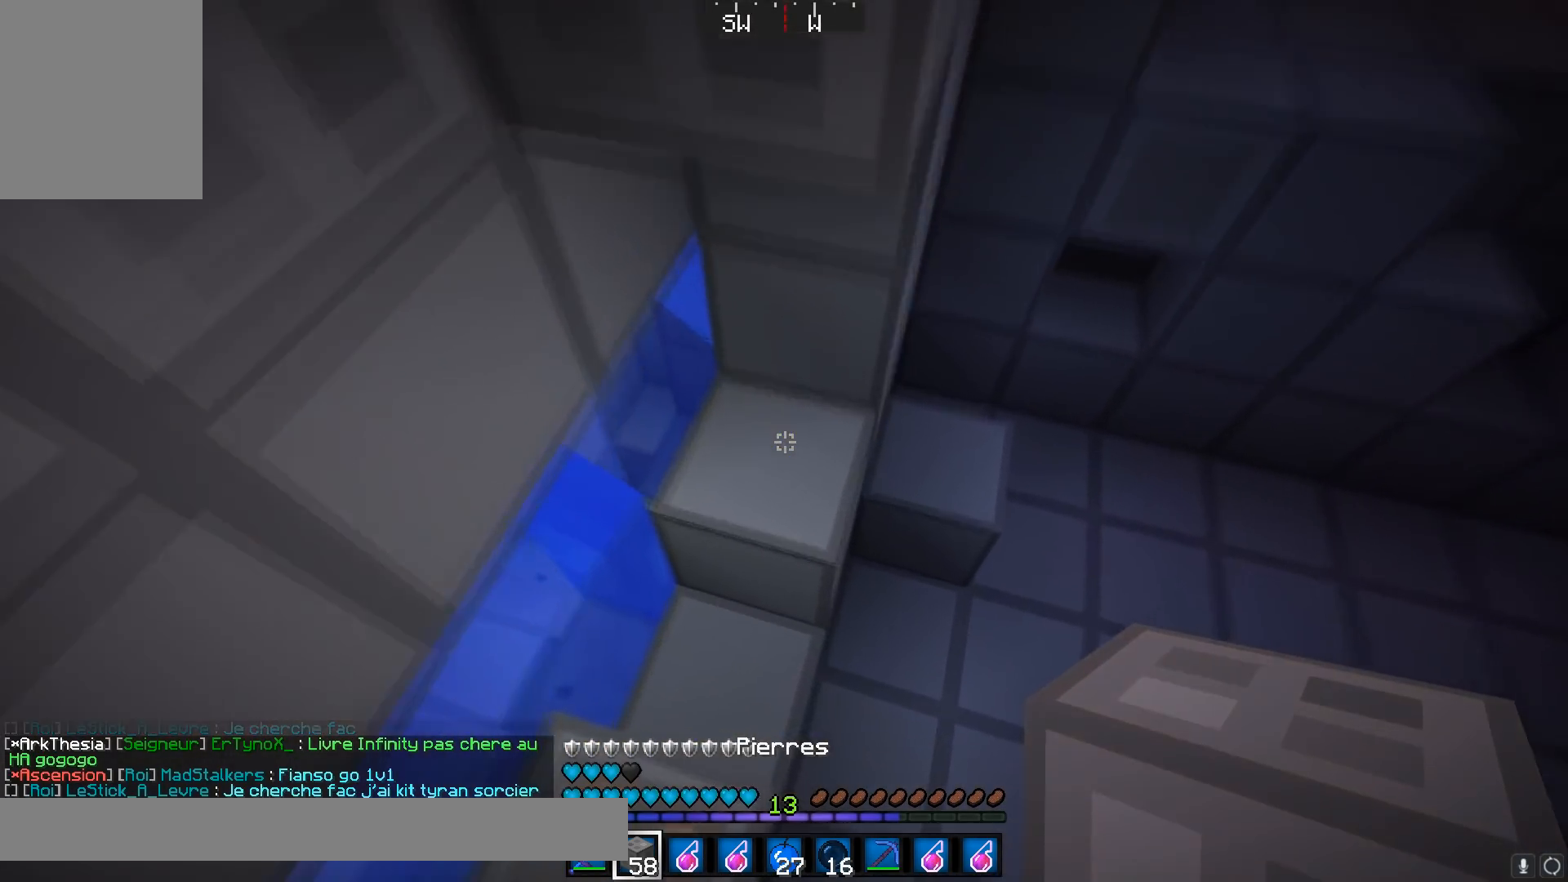
{"keys": [], "mouse": [], "events": [[33, "mouse_right", "down"], [67, "a", "down"], [83, "mouse_right", "up"], [167, "mouse_right", "down"], [233, "mouse_right", "up"], [283, "a", "up"]]}
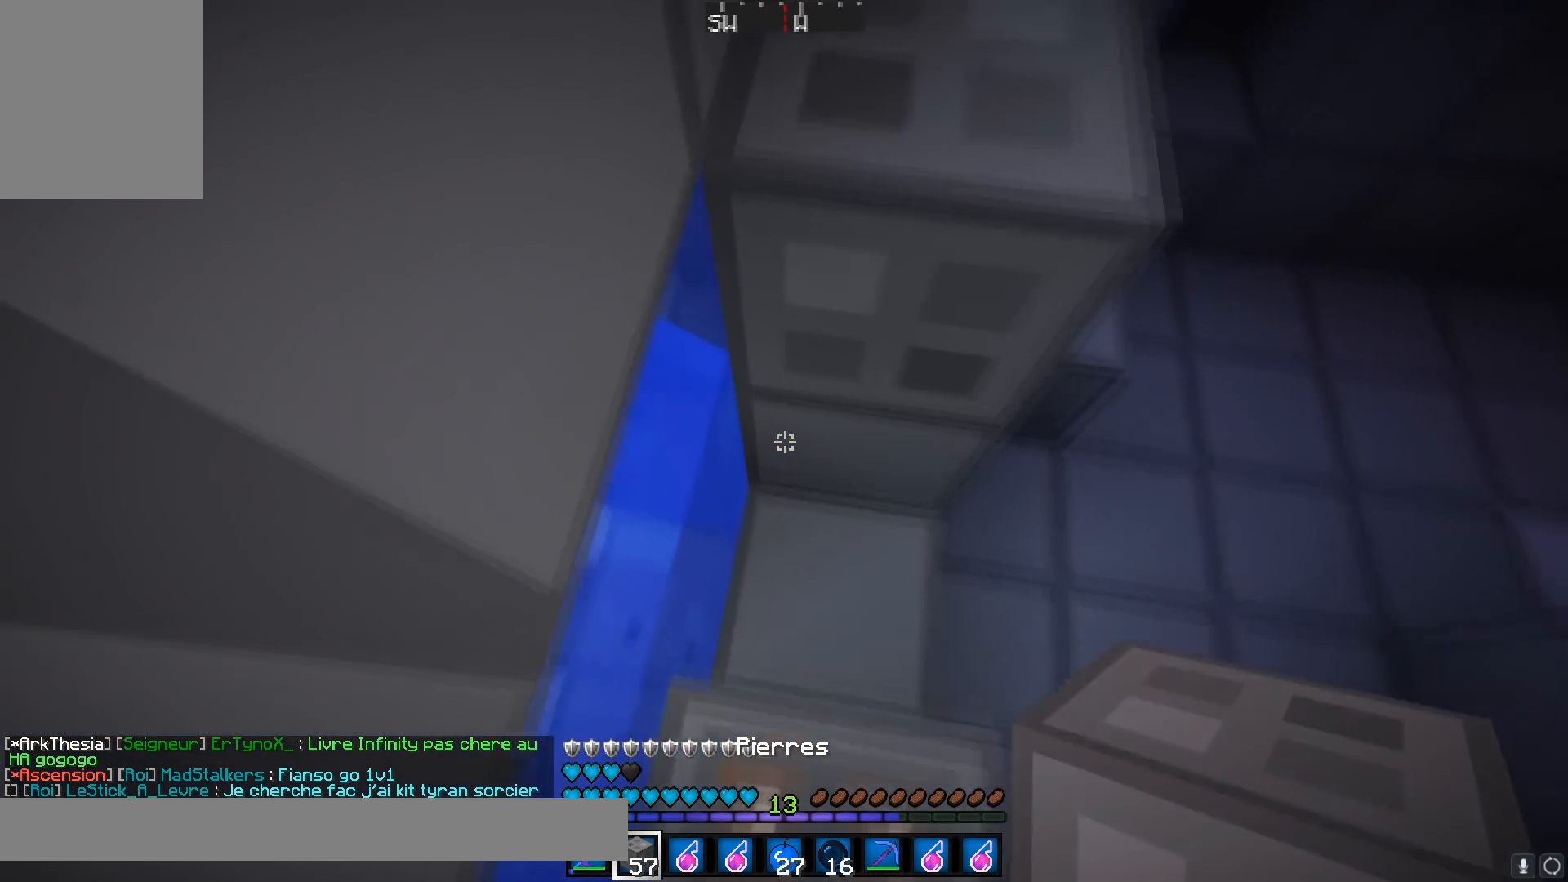
{"keys": [], "mouse": [], "events": [[84, "mouse_right", "down"], [134, "mouse_right", "up"], [234, "mouse_right", "down"], [284, "mouse_right", "up"], [367, "mouse_right", "down"], [434, "mouse_right", "up"]]}
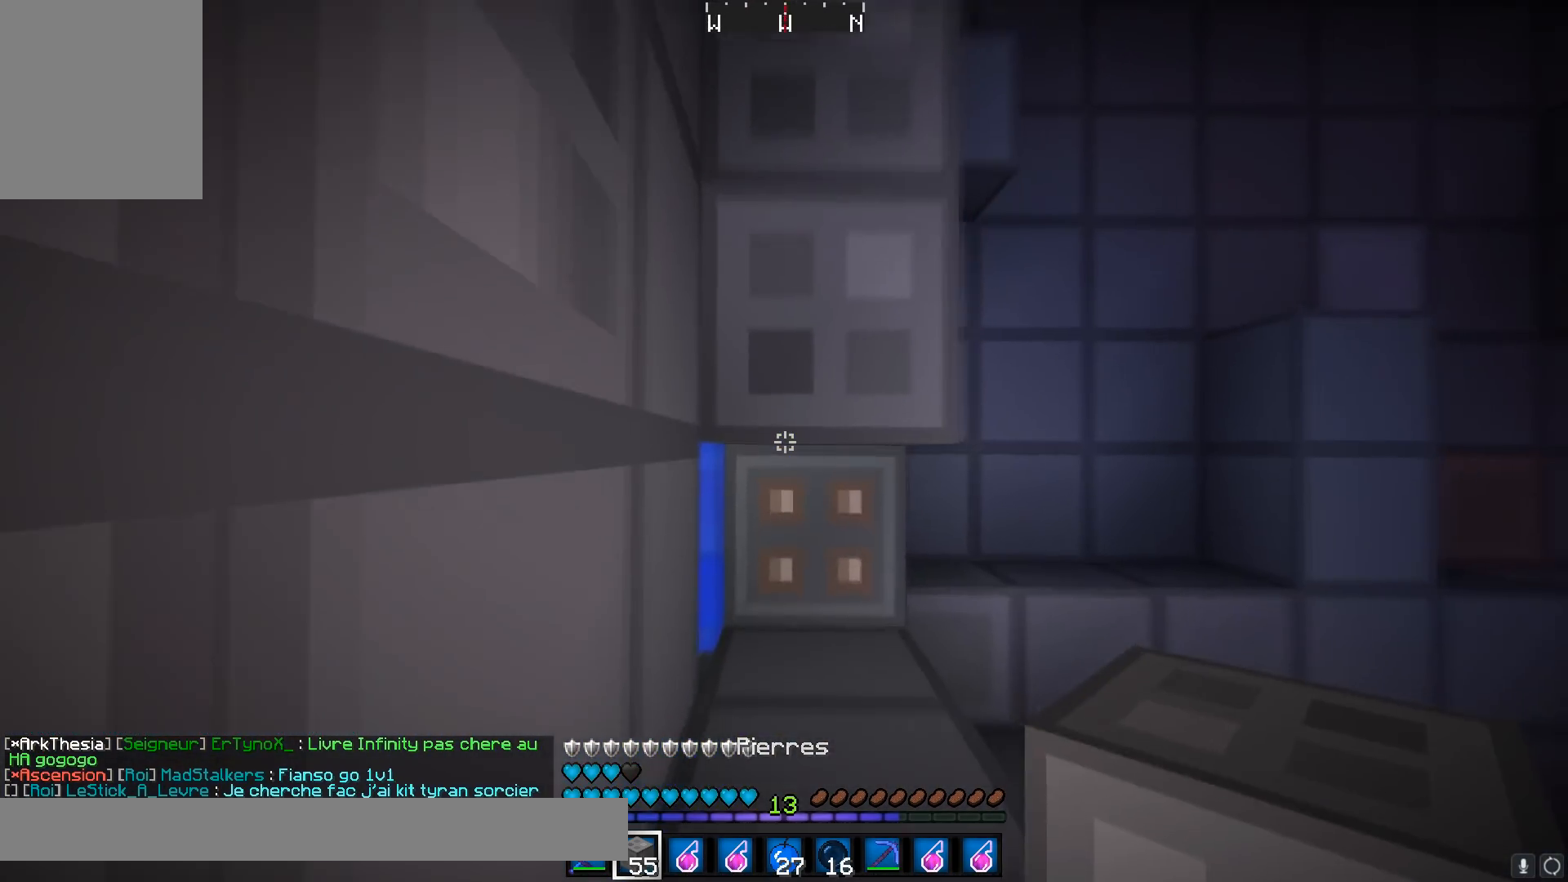
{"keys": ["d"], "mouse": [], "events": [[33, "mouse_right", "down"], [133, "mouse_right", "up"], [217, "mouse_right", "down"], [217, "s", "down"], [283, "mouse_right", "up"], [317, "d", "down"], [334, "s", "up"]]}
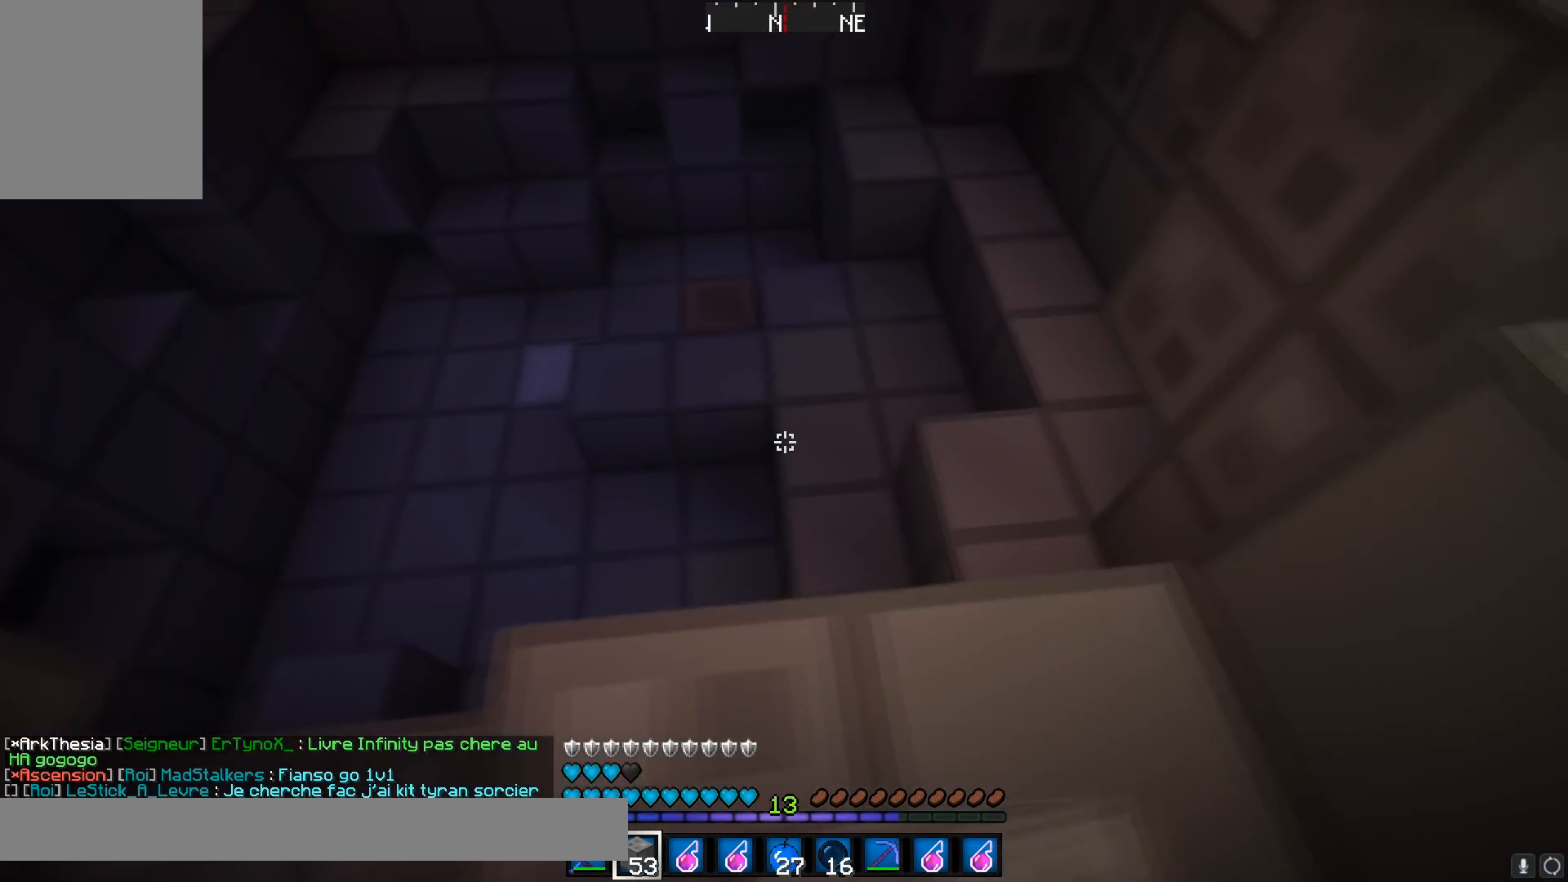
{"keys": ["d", "w"], "mouse": [], "events": [[84, "d", "up"], [117, "w", "down"], [267, "d", "down"]]}
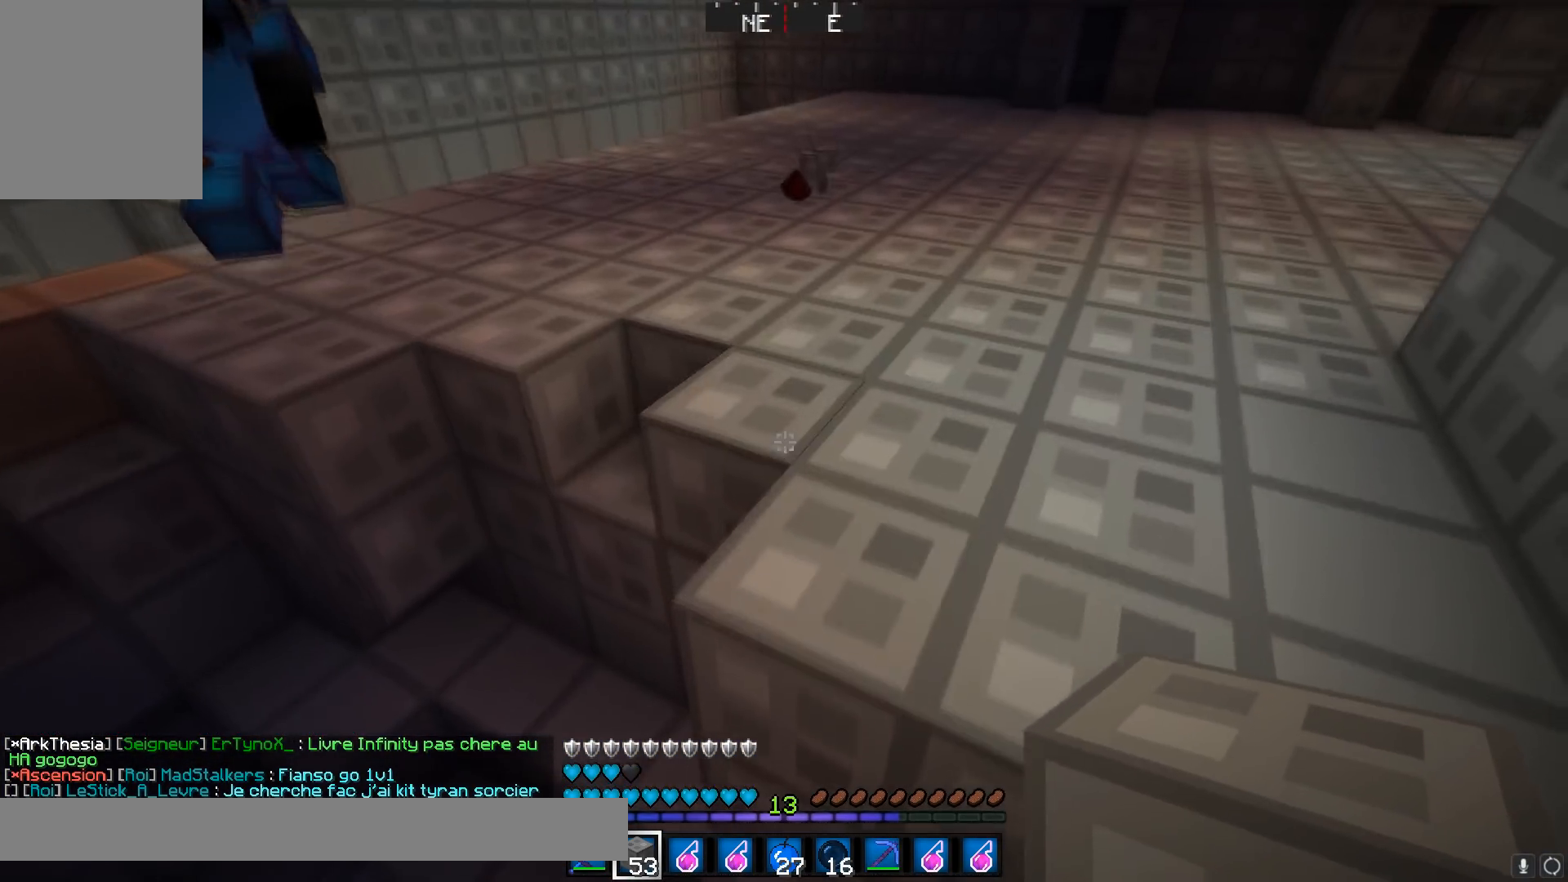
{"keys": ["d"], "mouse": ["right"], "events": [[167, "mouse_right", "down"], [233, "mouse_right", "up"], [233, "w", "up"], [317, "mouse_right", "down"], [384, "mouse_right", "up"], [467, "mouse_right", "down"]]}
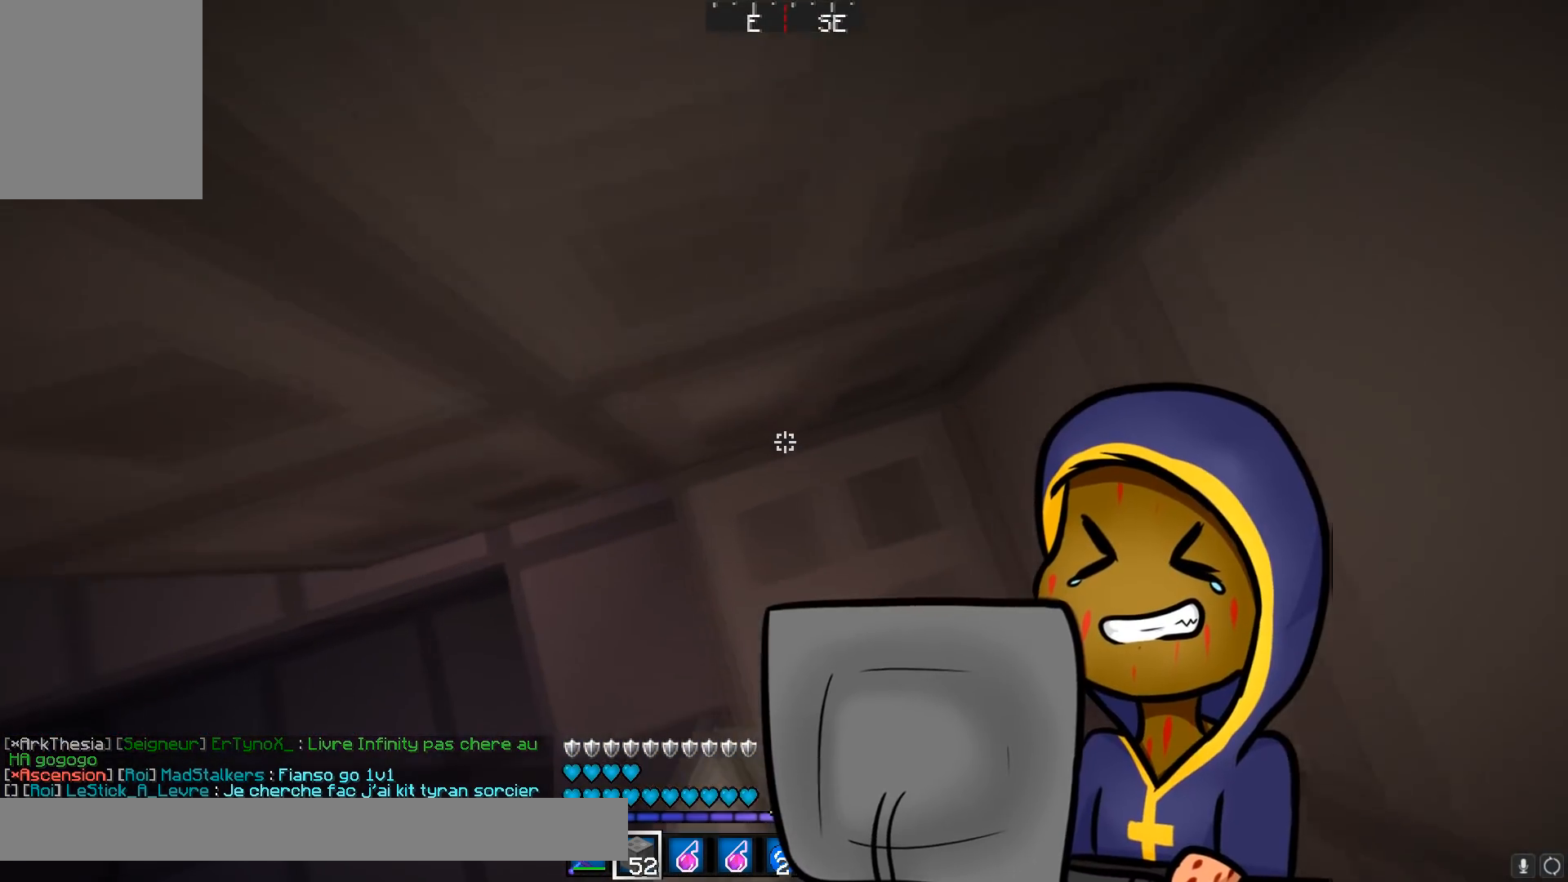
{"keys": [], "mouse": [], "events": [[34, "mouse_right", "up"], [67, "a", "down"], [84, "d", "up"], [117, "mouse_right", "down"], [184, "mouse_right", "up"], [217, "mouse_right", "down"], [234, "a", "up"], [284, "mouse_right", "up"], [317, "mouse_right", "down"], [384, "mouse_right", "up"]]}
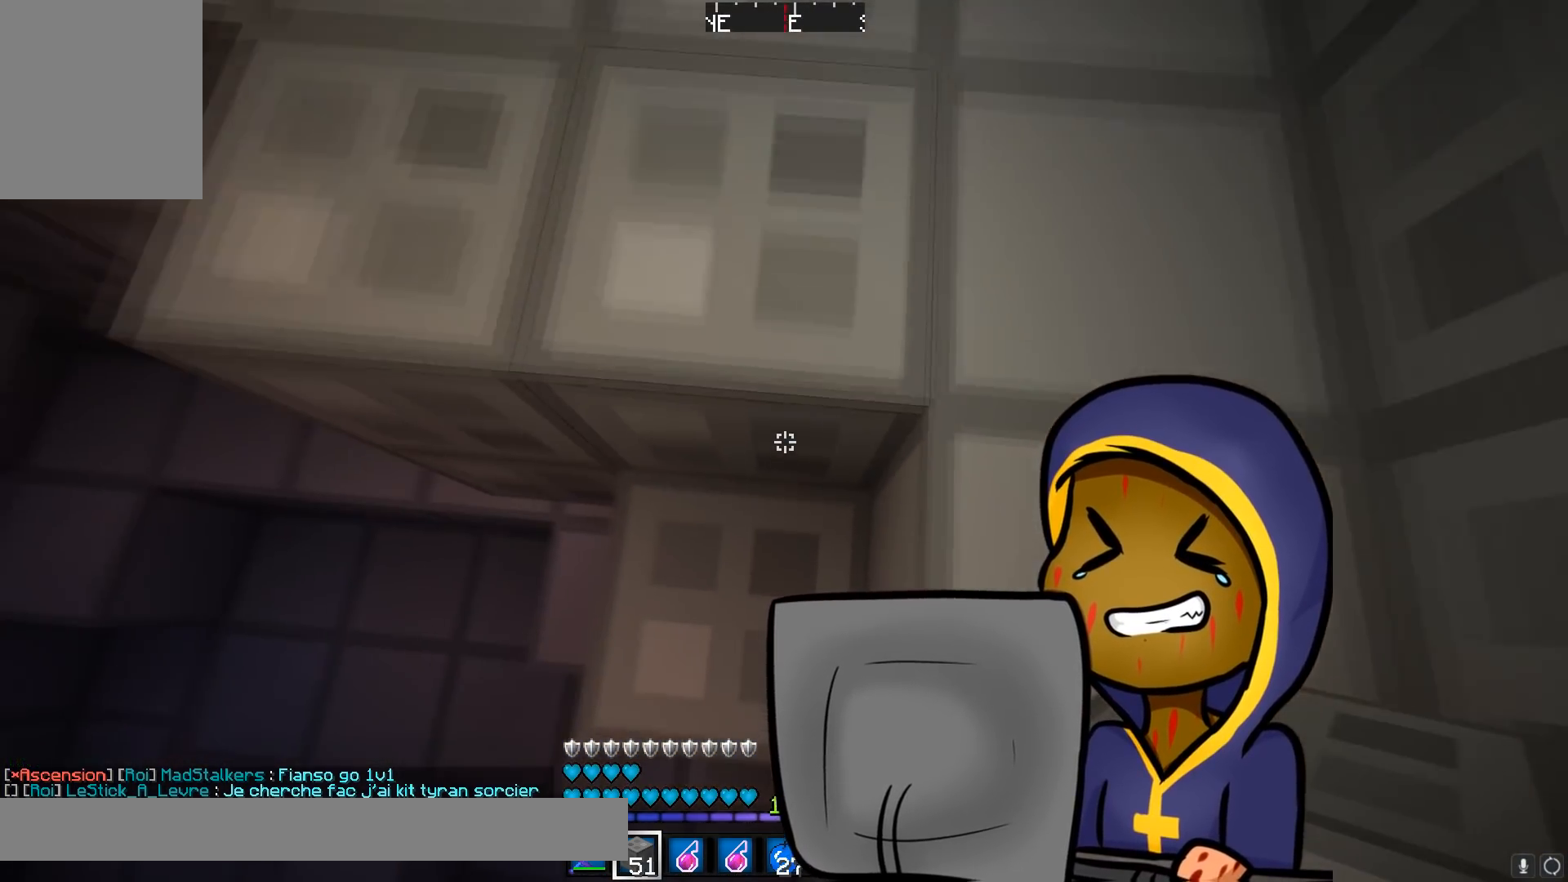
{"keys": ["w"], "mouse": [], "events": [[217, "mouse_right", "down"], [217, "w", "down"], [283, "mouse_right", "up"]]}
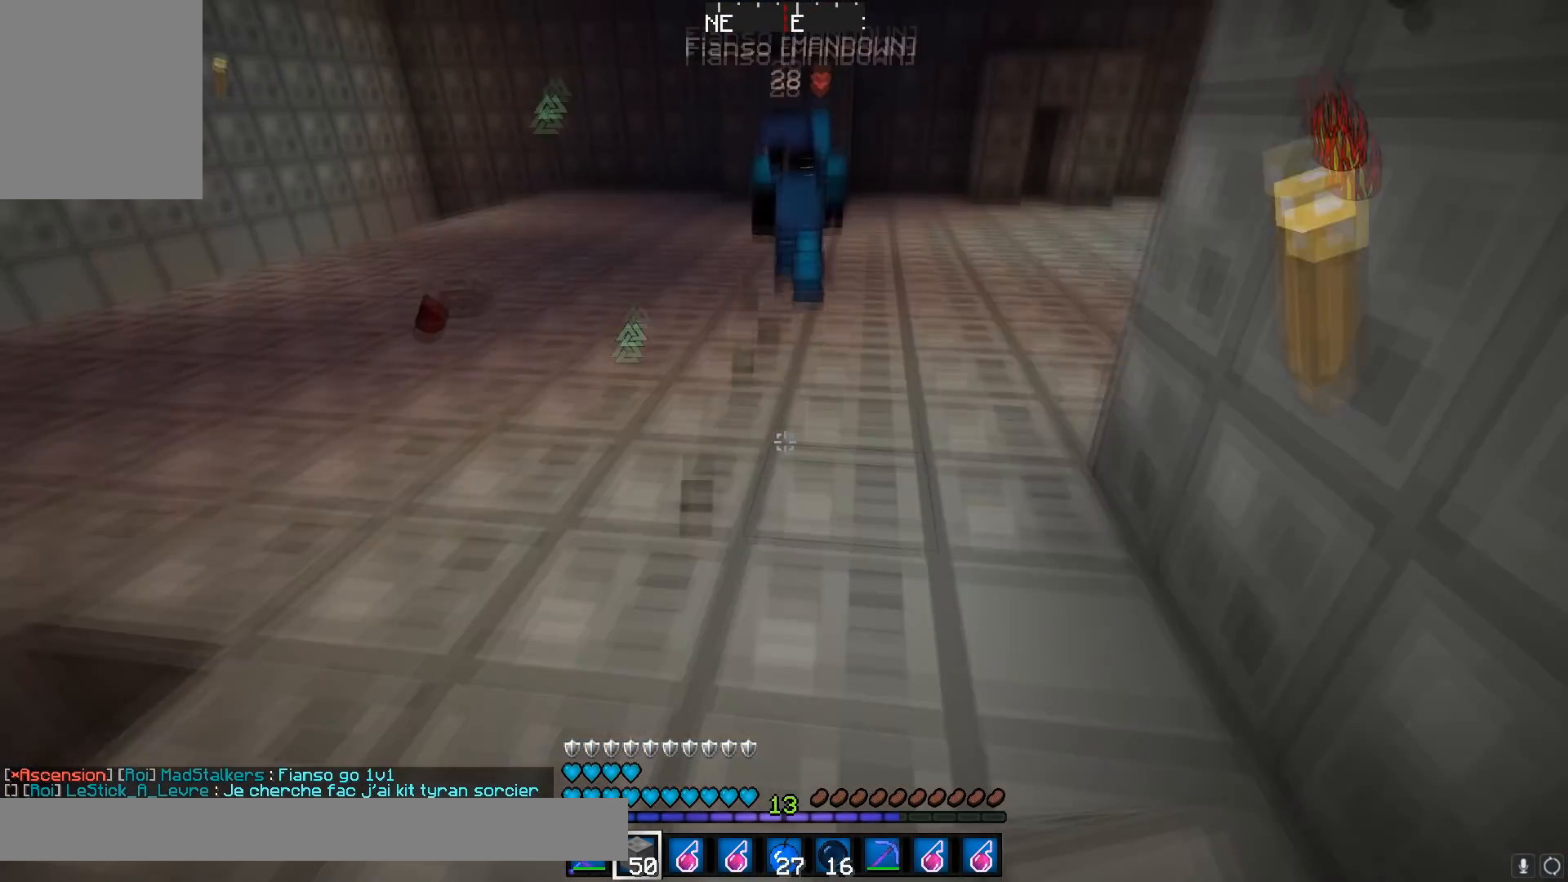
{"keys": ["w"], "mouse": [], "events": []}
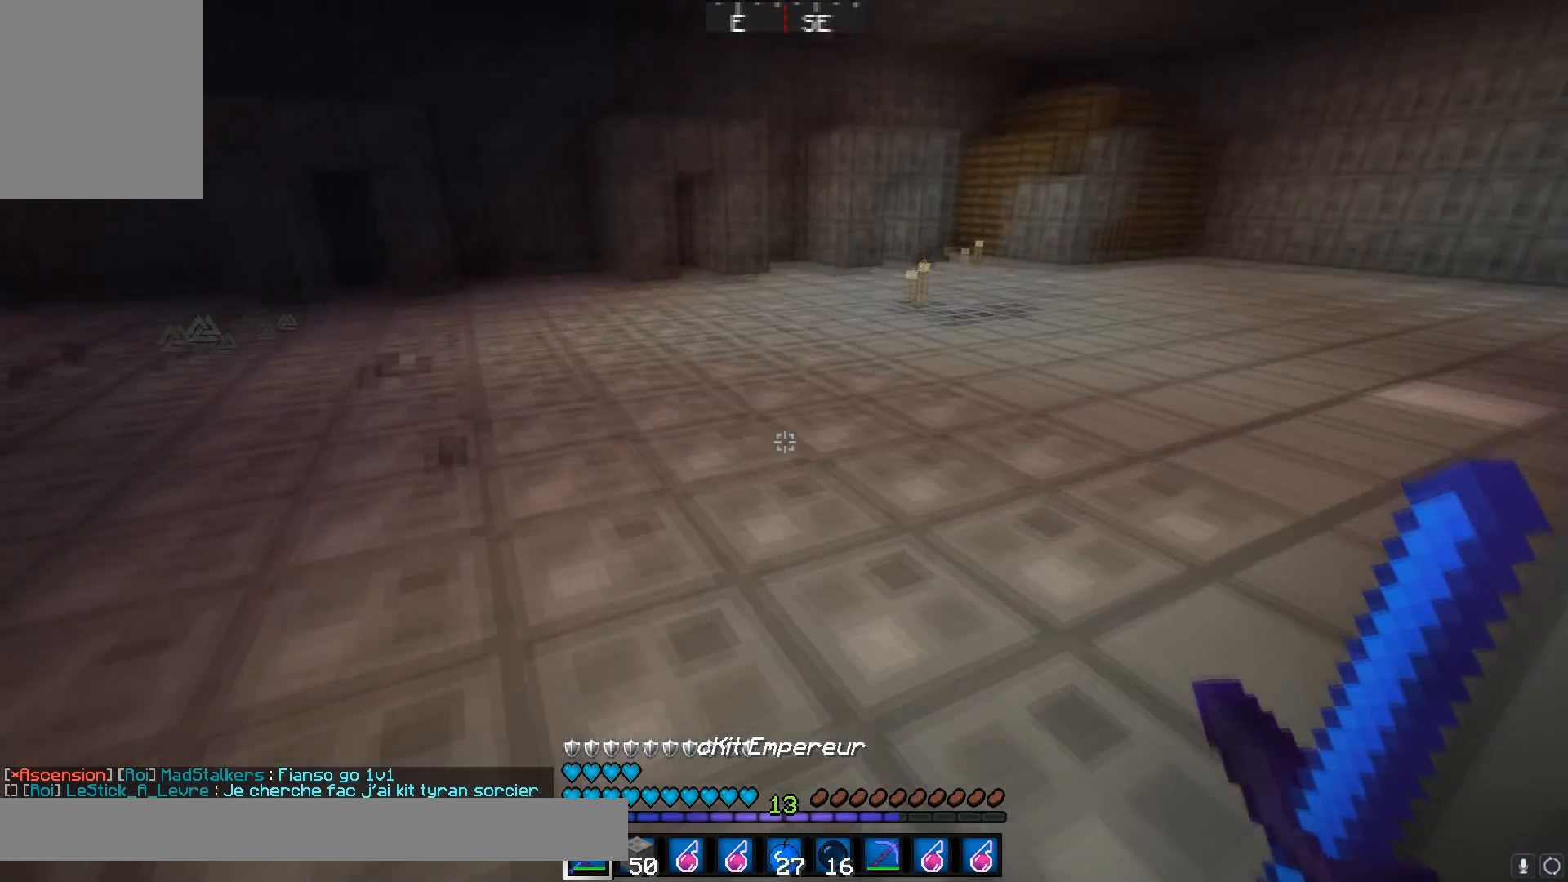
{"keys": ["d", "w"], "mouse": [], "events": [[200, "d", "down"]]}
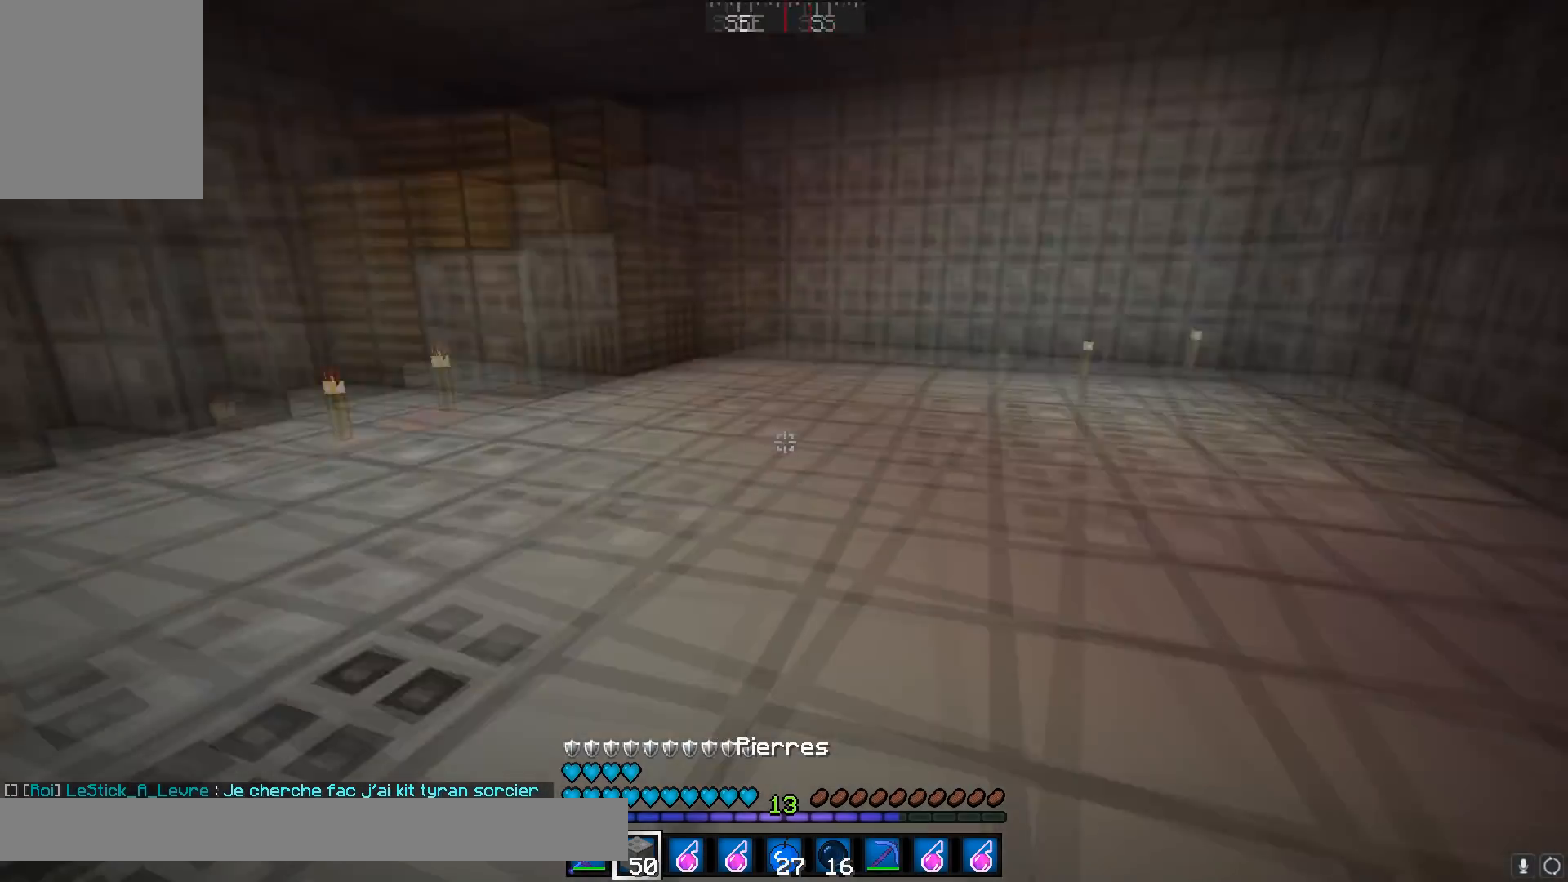
{"keys": ["d", "w"], "mouse": [], "events": []}
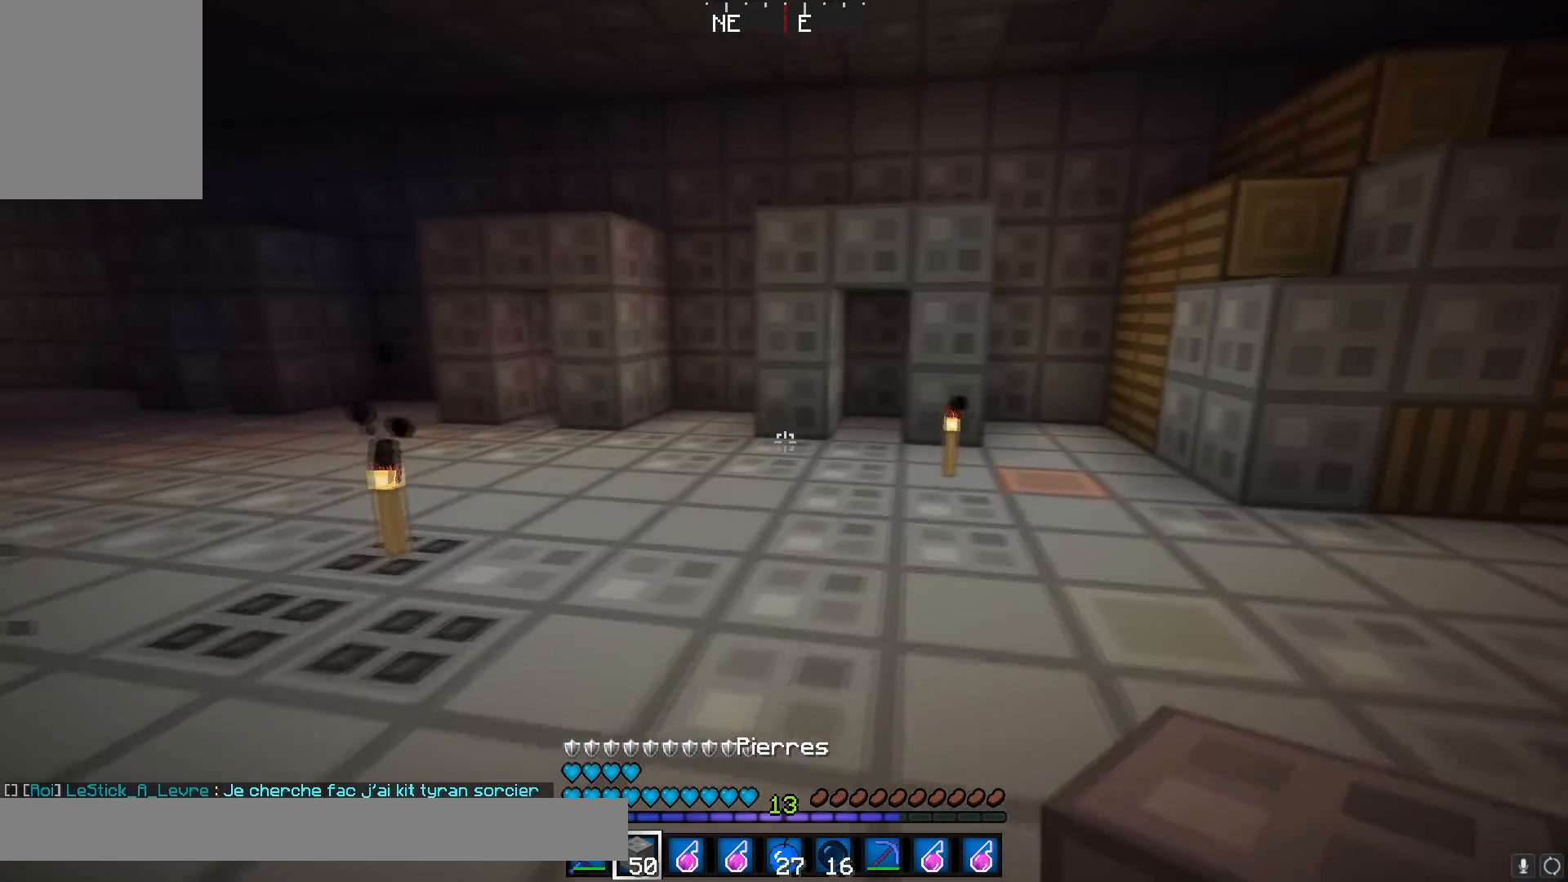
{"keys": ["w"], "mouse": [], "events": [[217, "d", "up"]]}
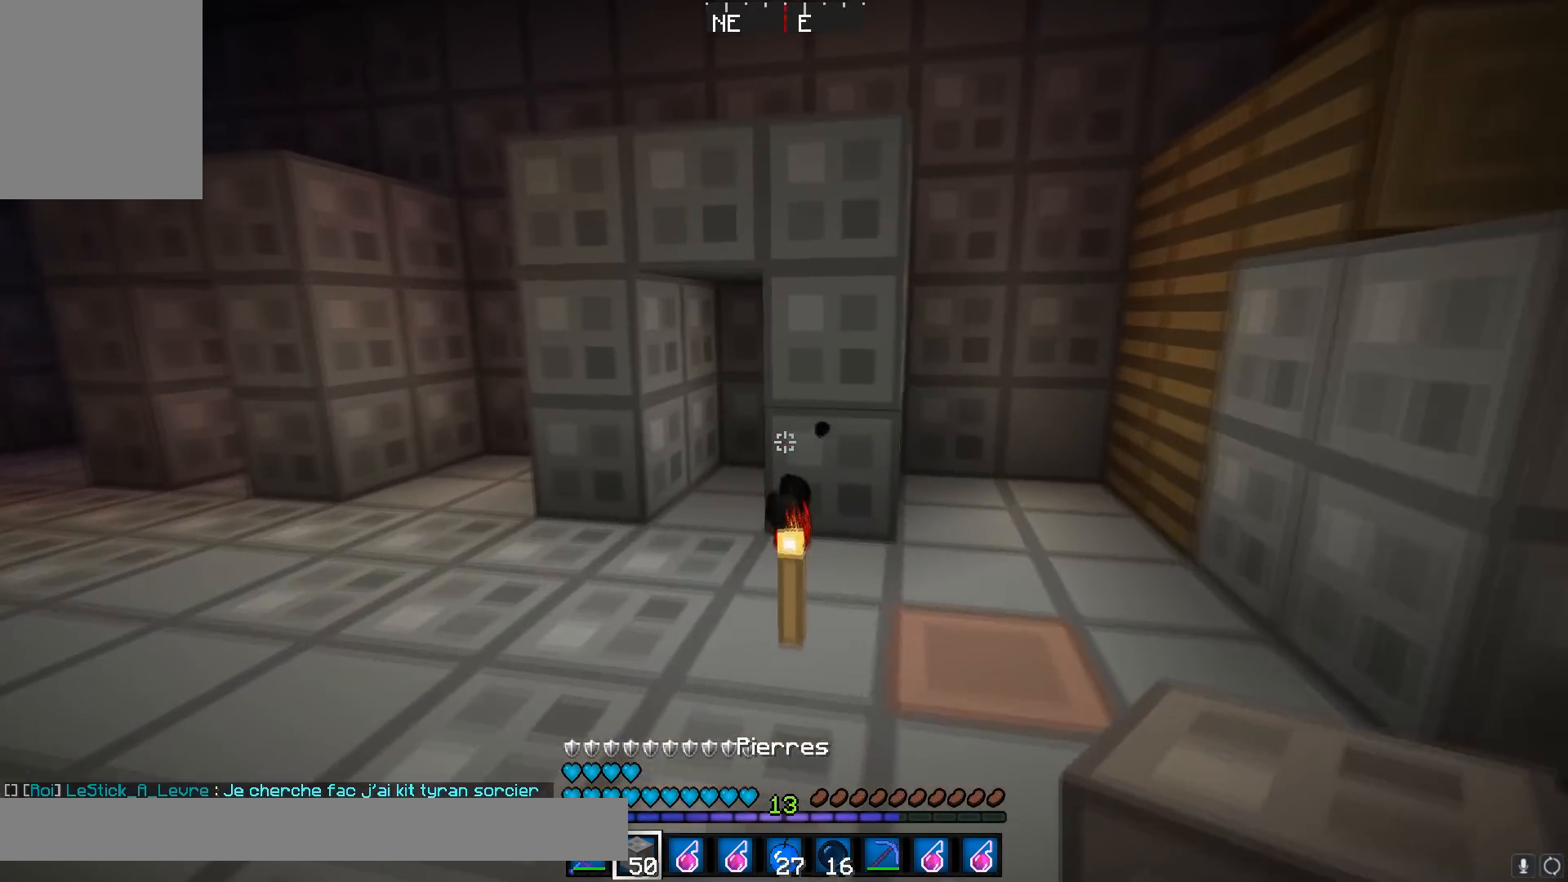
{"keys": ["w"], "mouse": [], "events": [[267, "a", "down"], [367, "a", "up"]]}